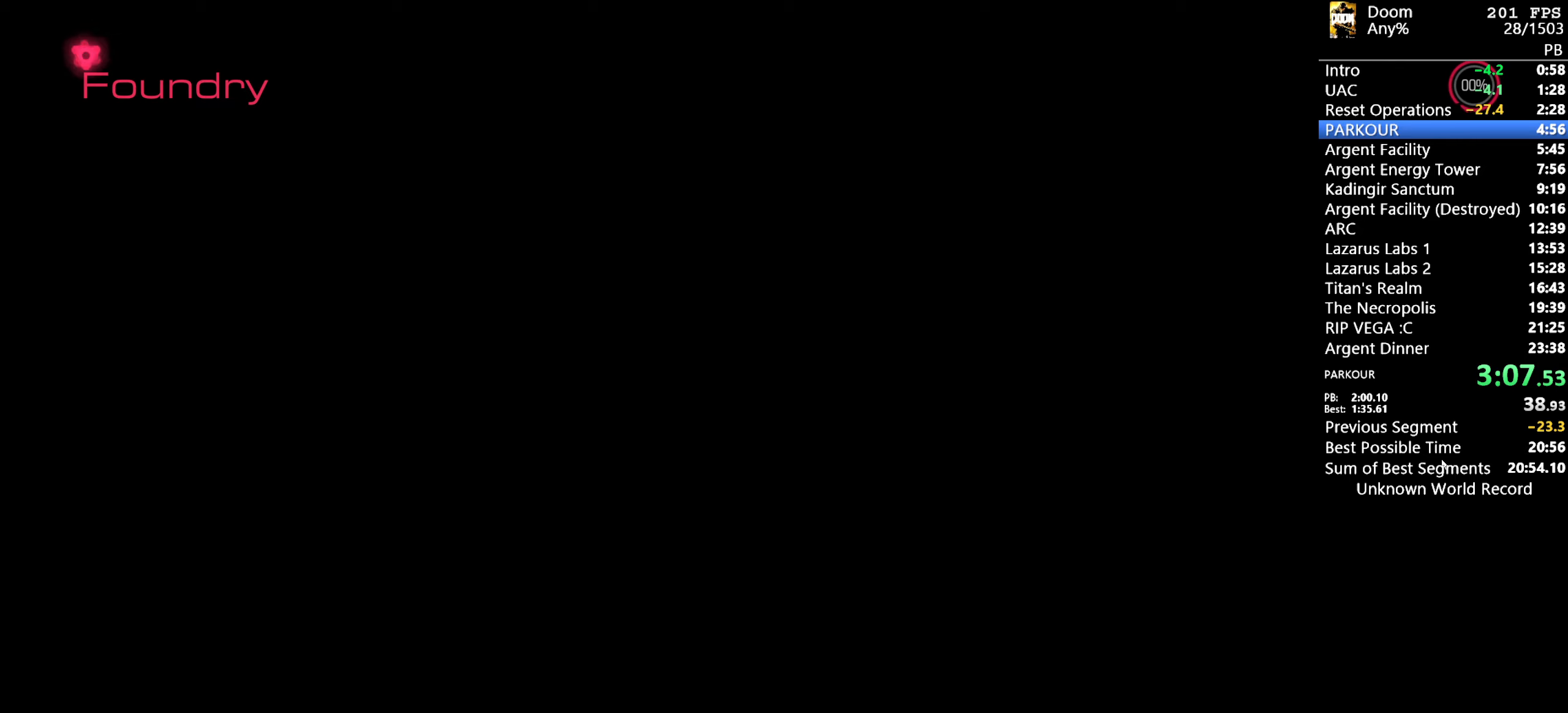
Gameplay with keyboard and mouse; each line is a JSON object with the keys and mouse buttons held at the frame after it. "events" lists presses ("down") and releases ("up") of "1", "2", "3", "4", "5", "6", "a", "alt", "c", "ctrl", "d", "down", "e", "escape", "f", "g", "left", "q", "r", "return", "right", "s", "shift", "space", "t", "tab", "tilde", "up", "w", "x", "y", "mouse_left", "mouse_wheel" and "mouse_right" between this image and that frame as [ms after this image, input, new state], when the widget could be followed in between. "mouse_left", "mouse_wheel", "mouse_right" = the "left", "wheel", "right" buttons of the "mouse" list. No other keys are recorded. "wheel" means that the mouse wheel is clicked or scrolled. Mouse movement is not recorded.
{"keys": [], "mouse": [], "events": []}
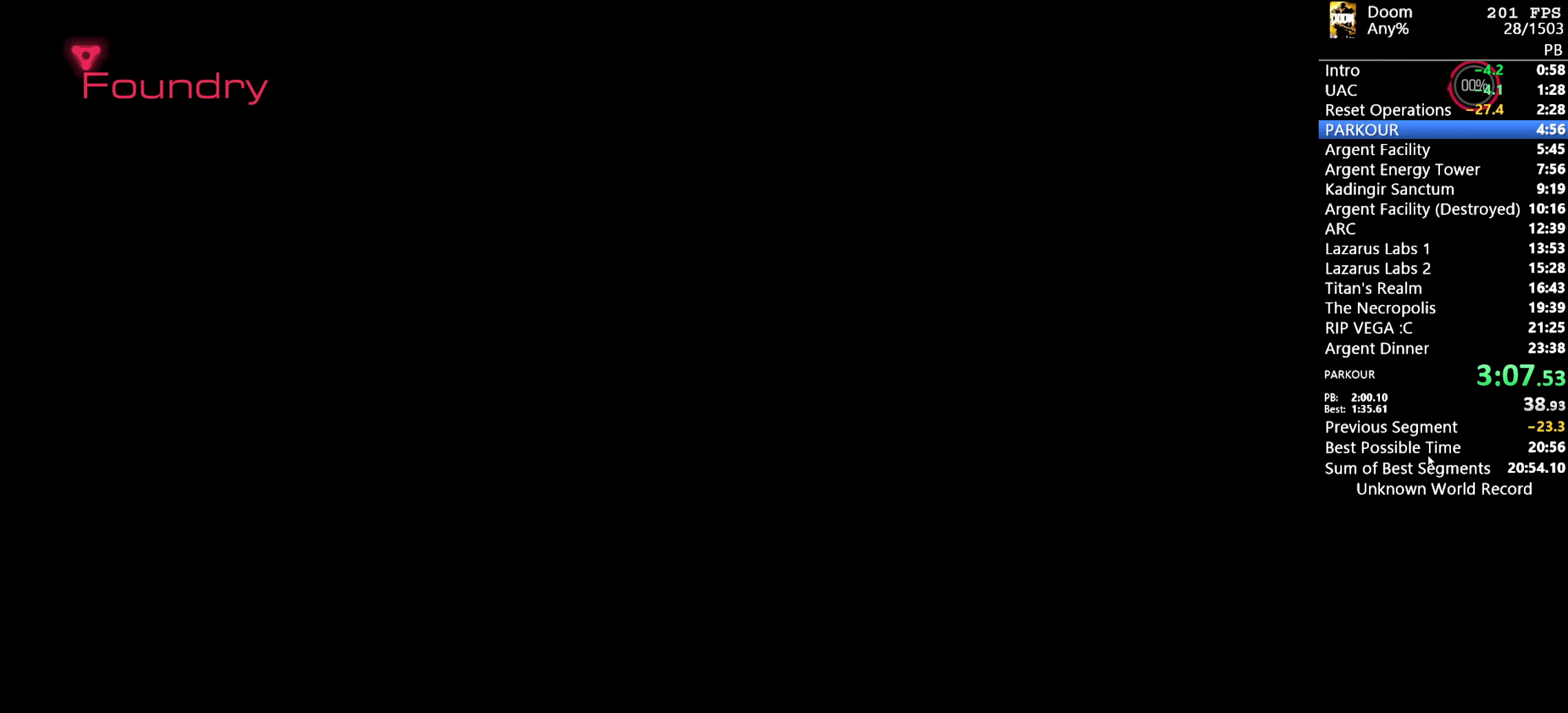
{"keys": [], "mouse": [], "events": []}
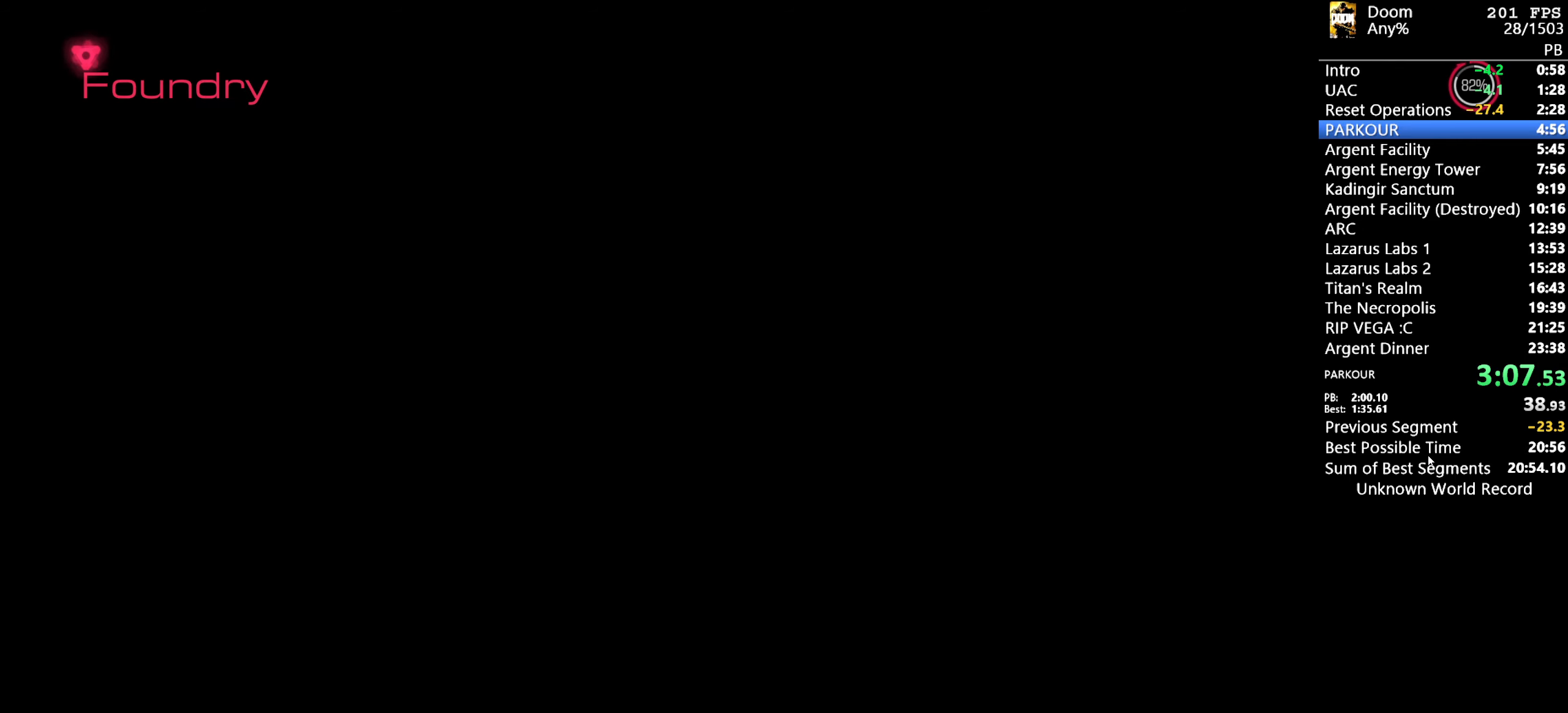
{"keys": [], "mouse": [], "events": []}
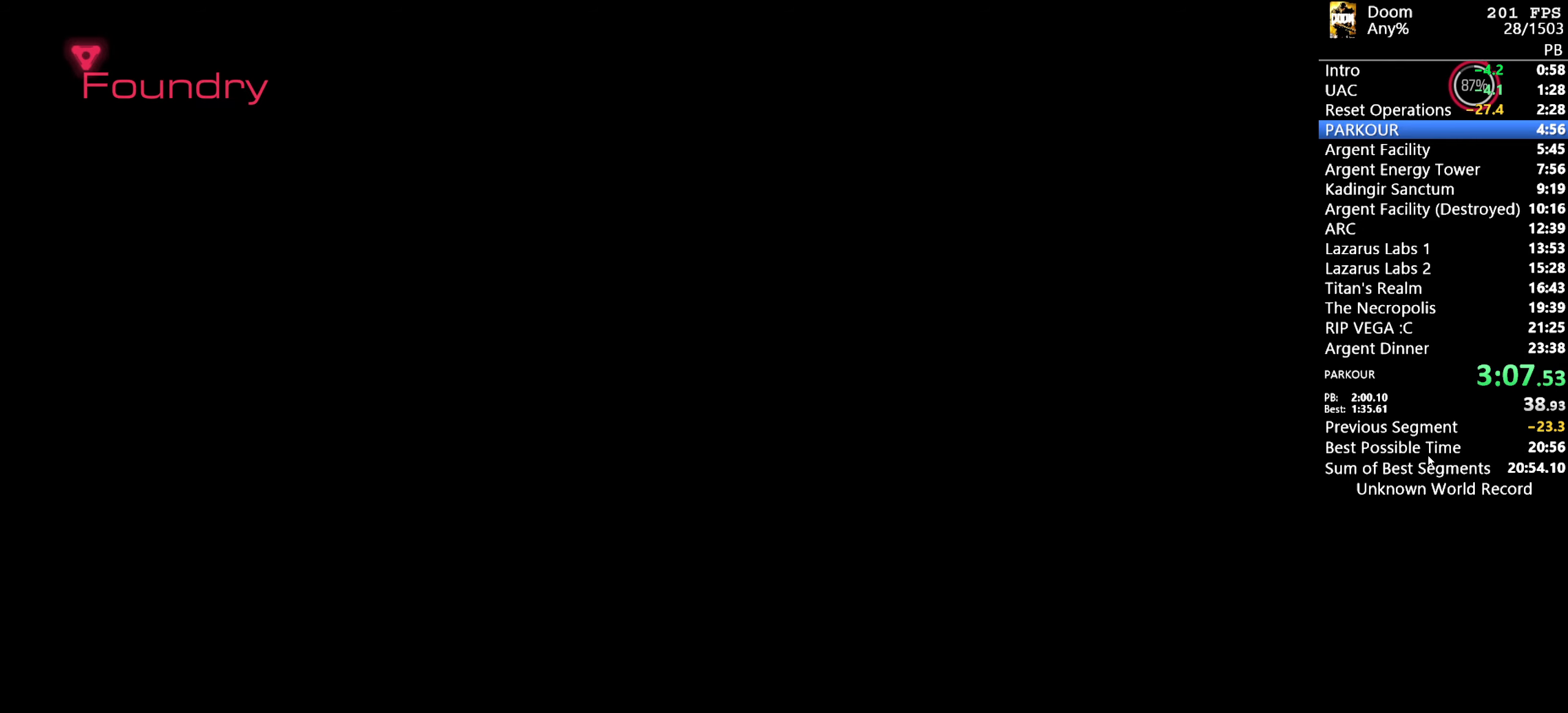
{"keys": [], "mouse": [], "events": []}
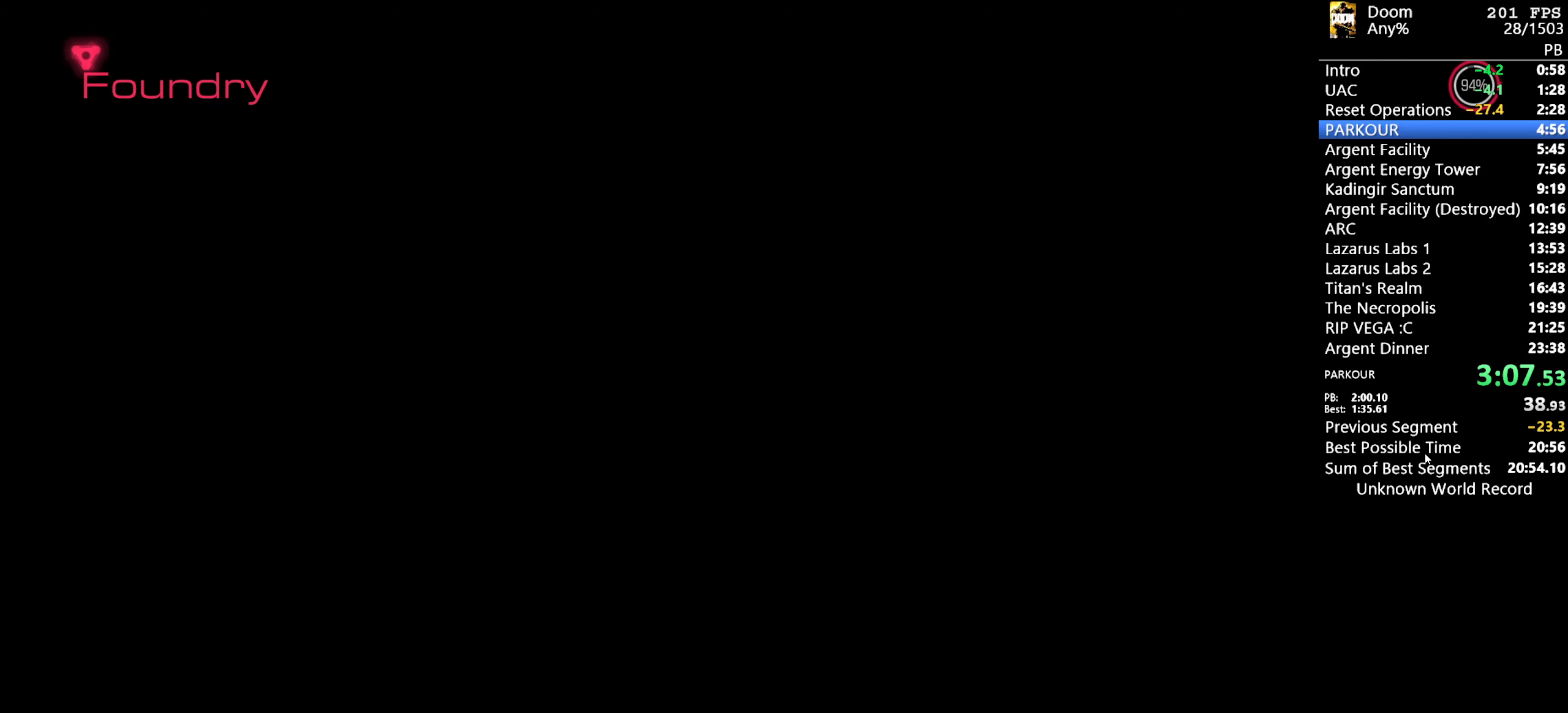
{"keys": [], "mouse": [], "events": []}
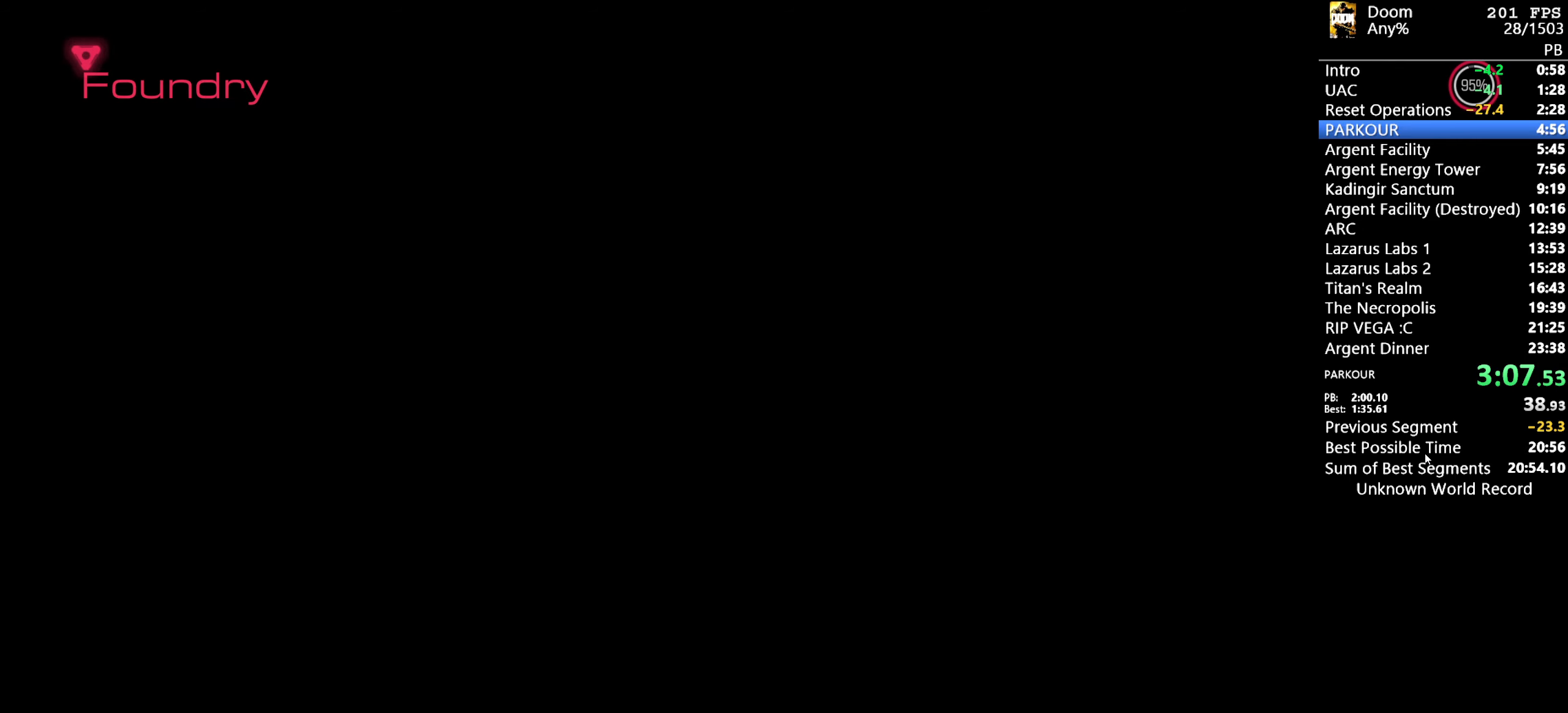
{"keys": [], "mouse": [], "events": []}
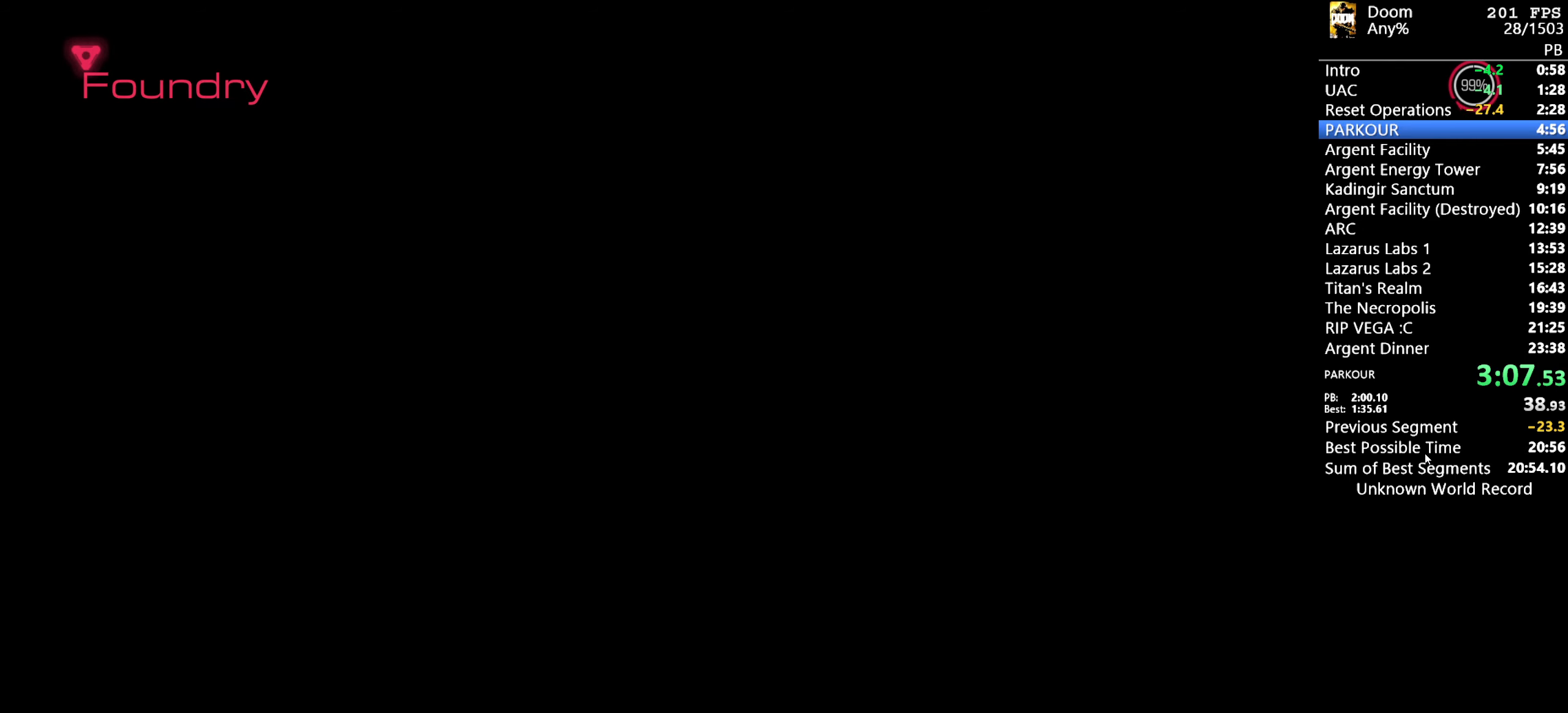
{"keys": ["space"], "mouse": [], "events": [[350, "space", "down"], [400, "space", "up"], [483, "space", "down"]]}
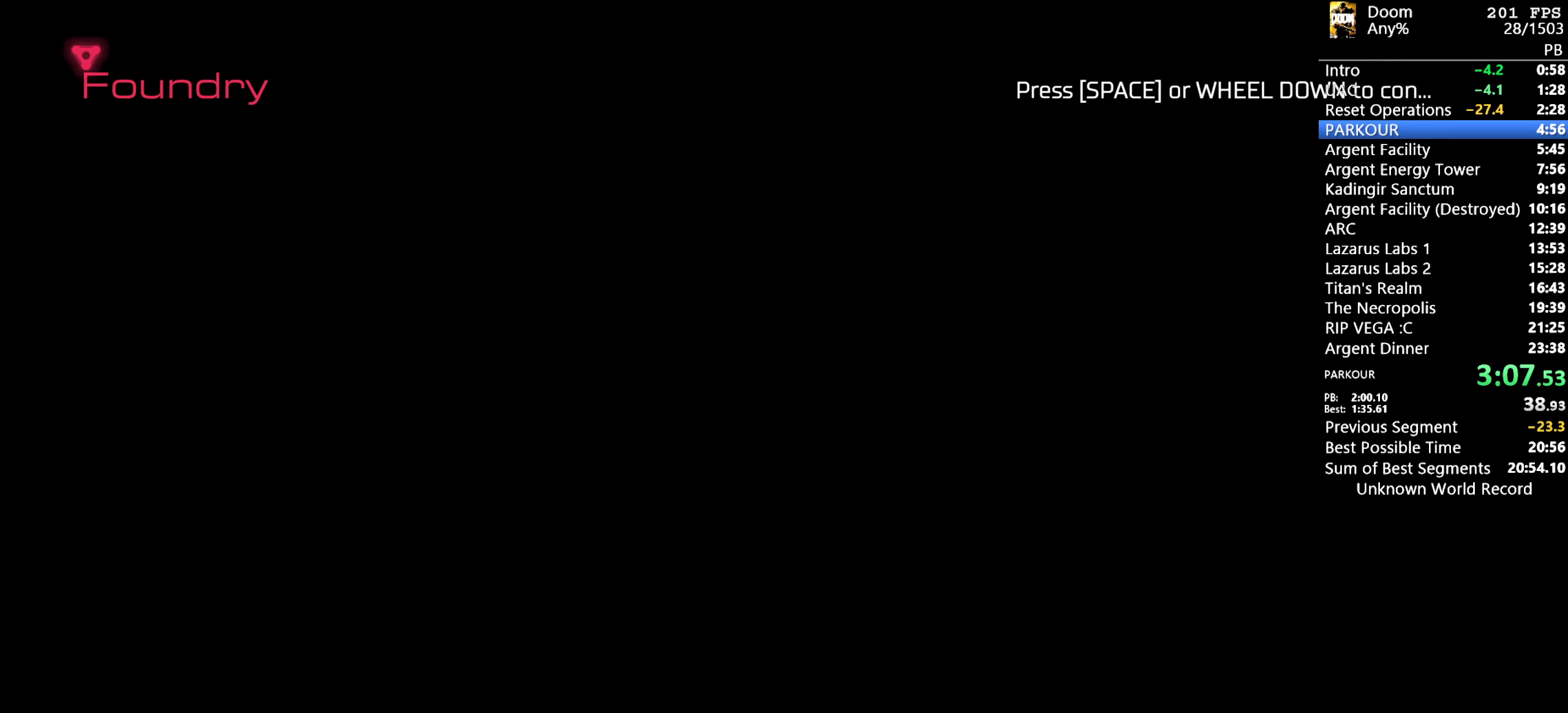
{"keys": [], "mouse": [], "events": [[83, "space", "up"]]}
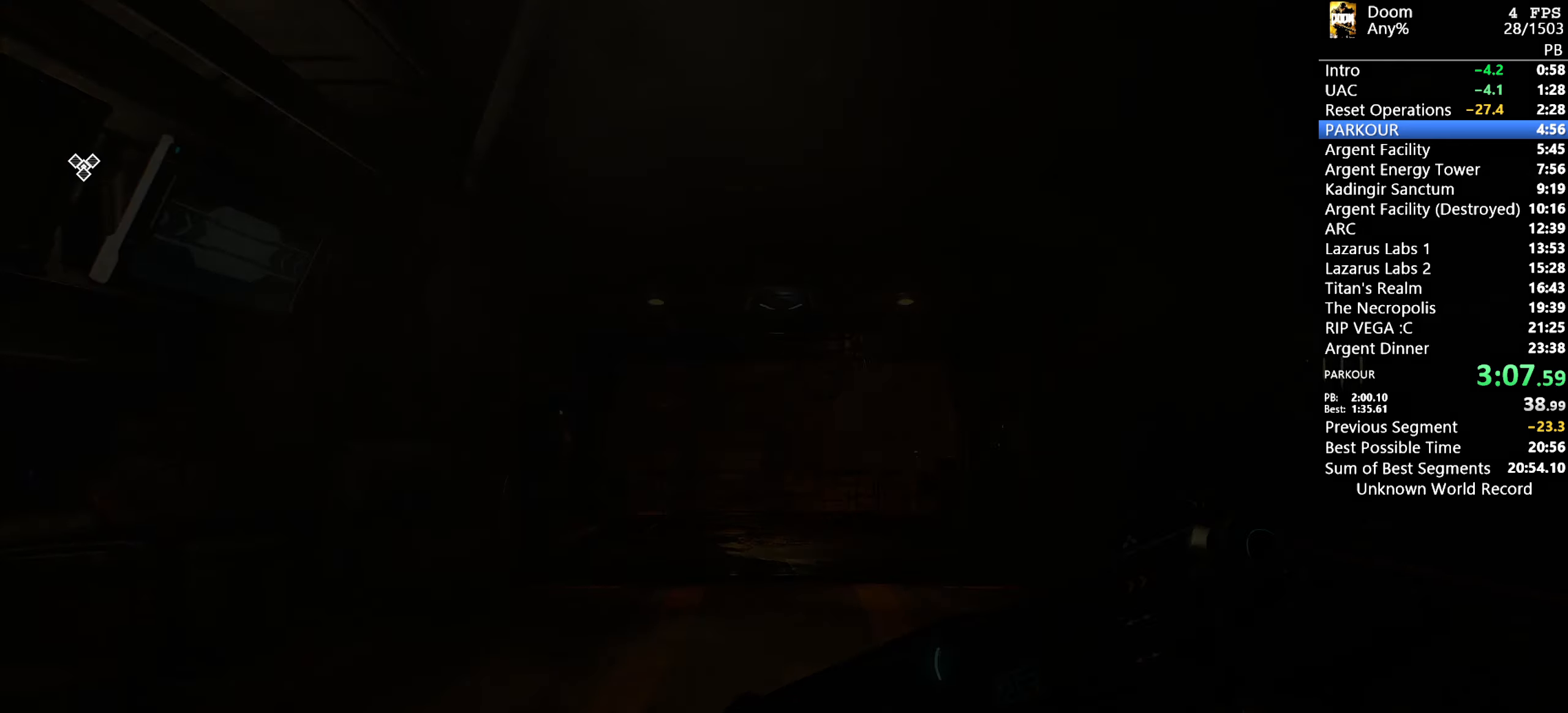
{"keys": ["w"], "mouse": [], "events": [[50, "w", "down"]]}
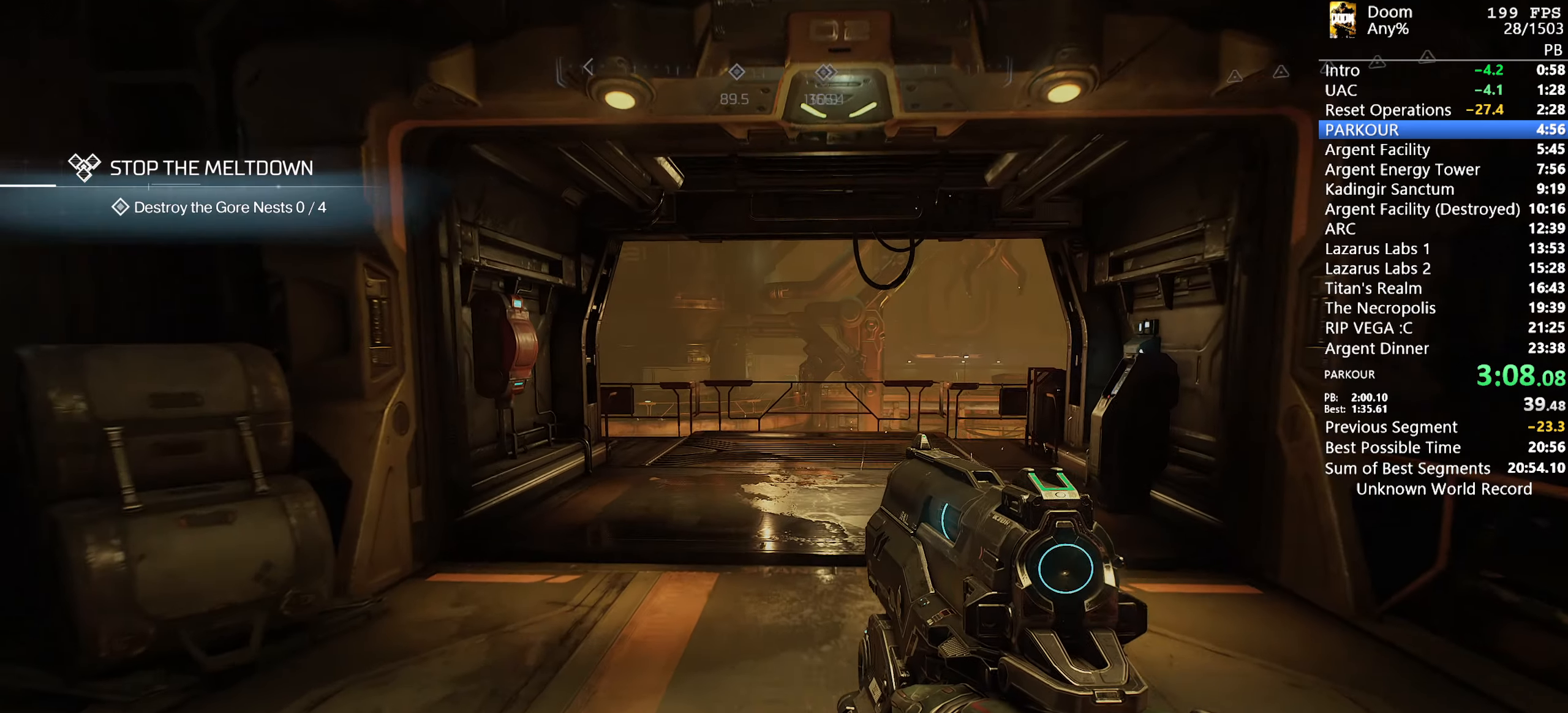
{"keys": ["w"], "mouse": [], "events": []}
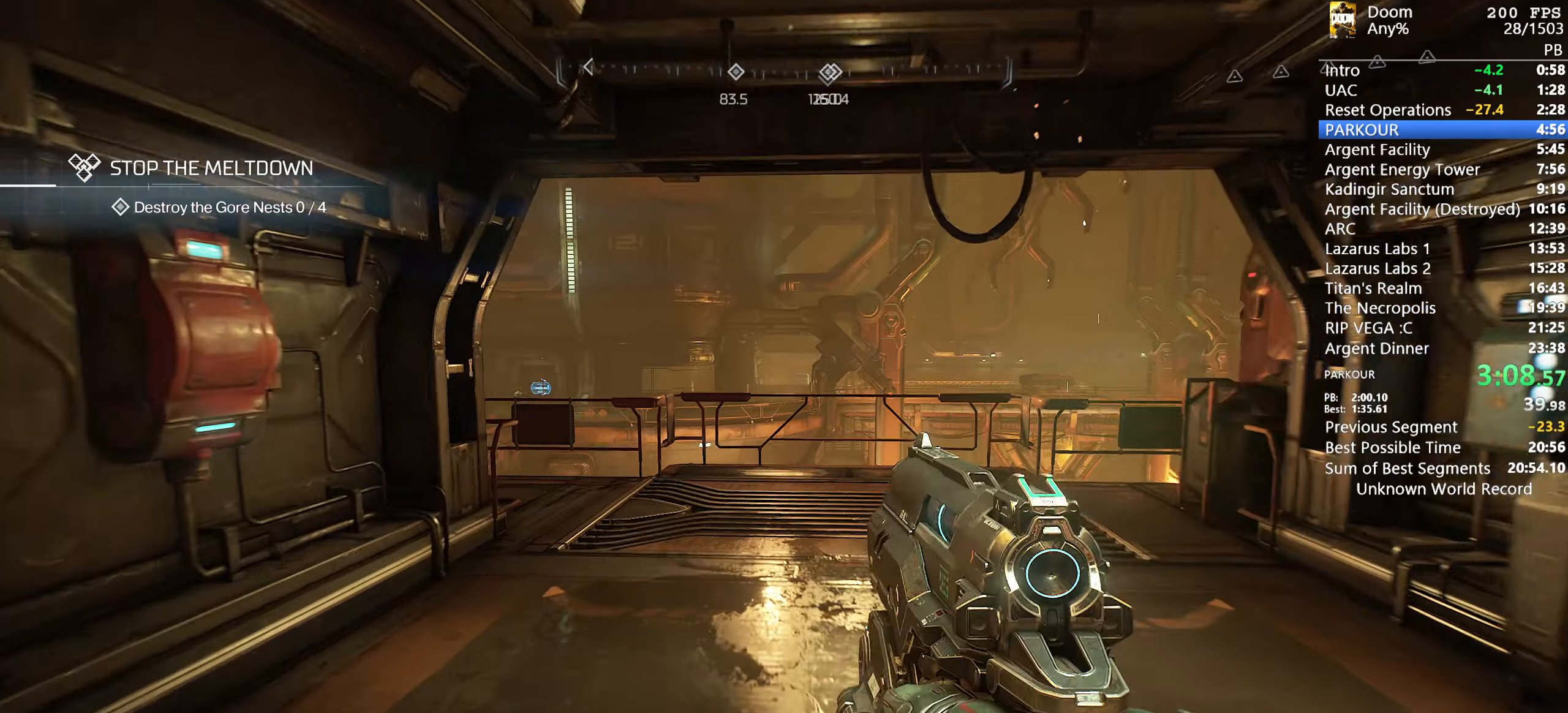
{"keys": ["w"], "mouse": [], "events": []}
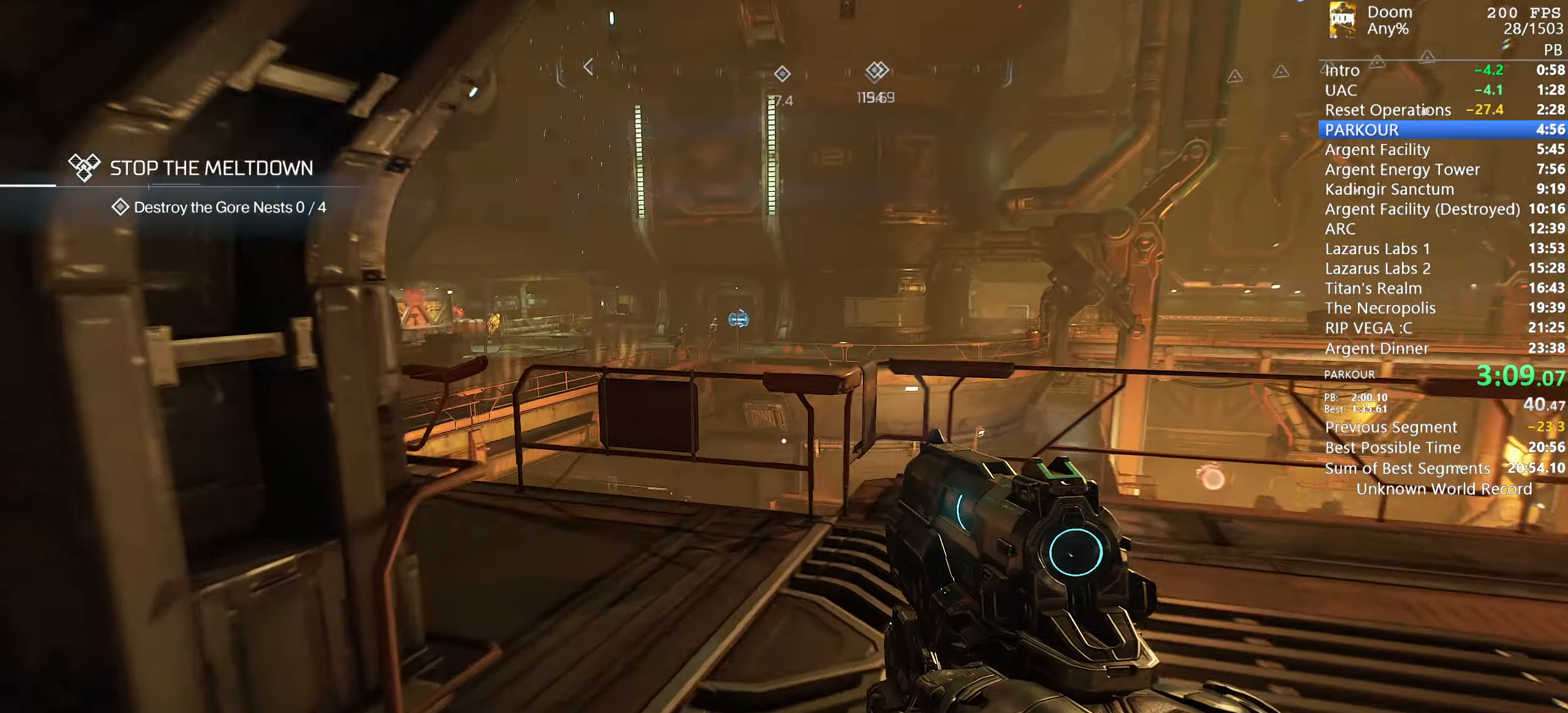
{"keys": ["w"], "mouse": [], "events": []}
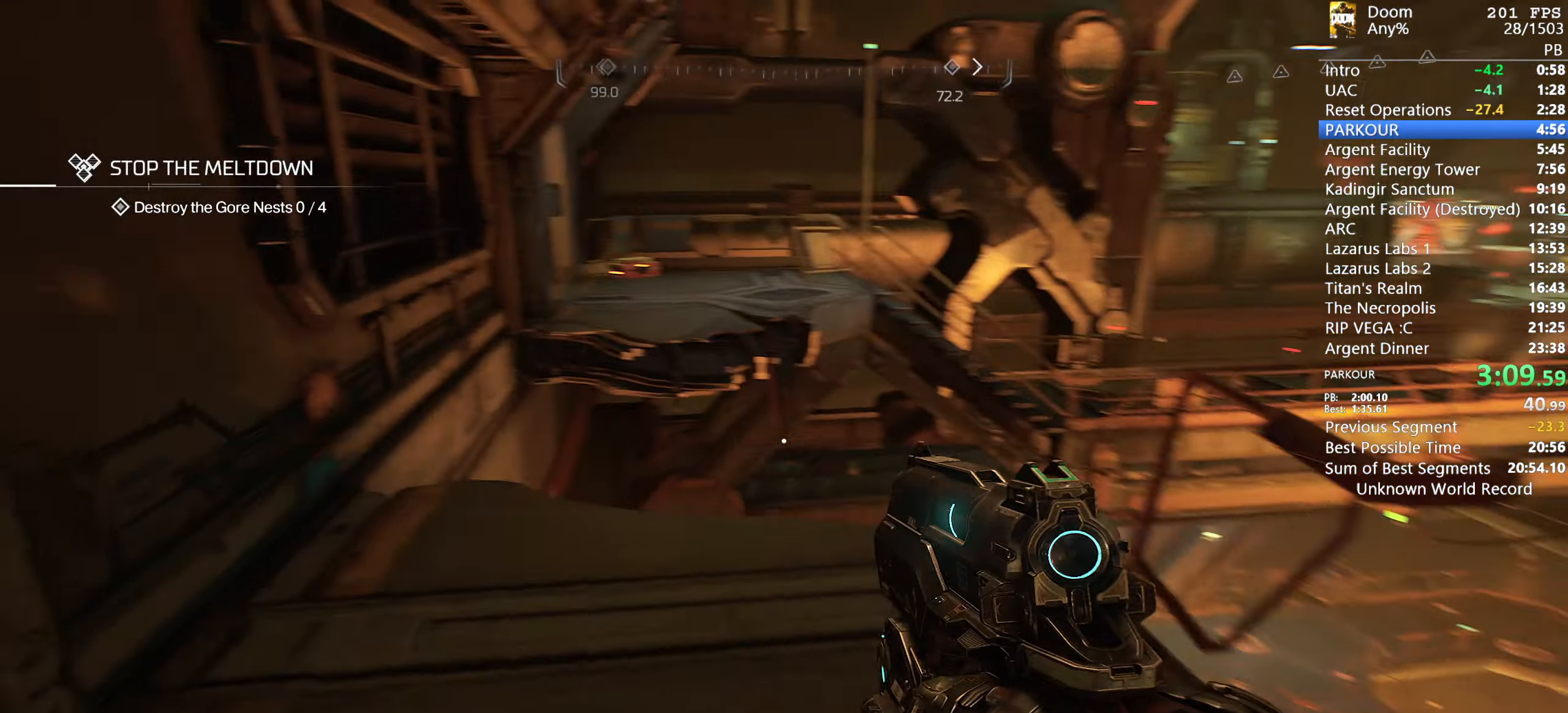
{"keys": ["w"], "mouse": [], "events": [[434, "space", "down"], [484, "space", "up"]]}
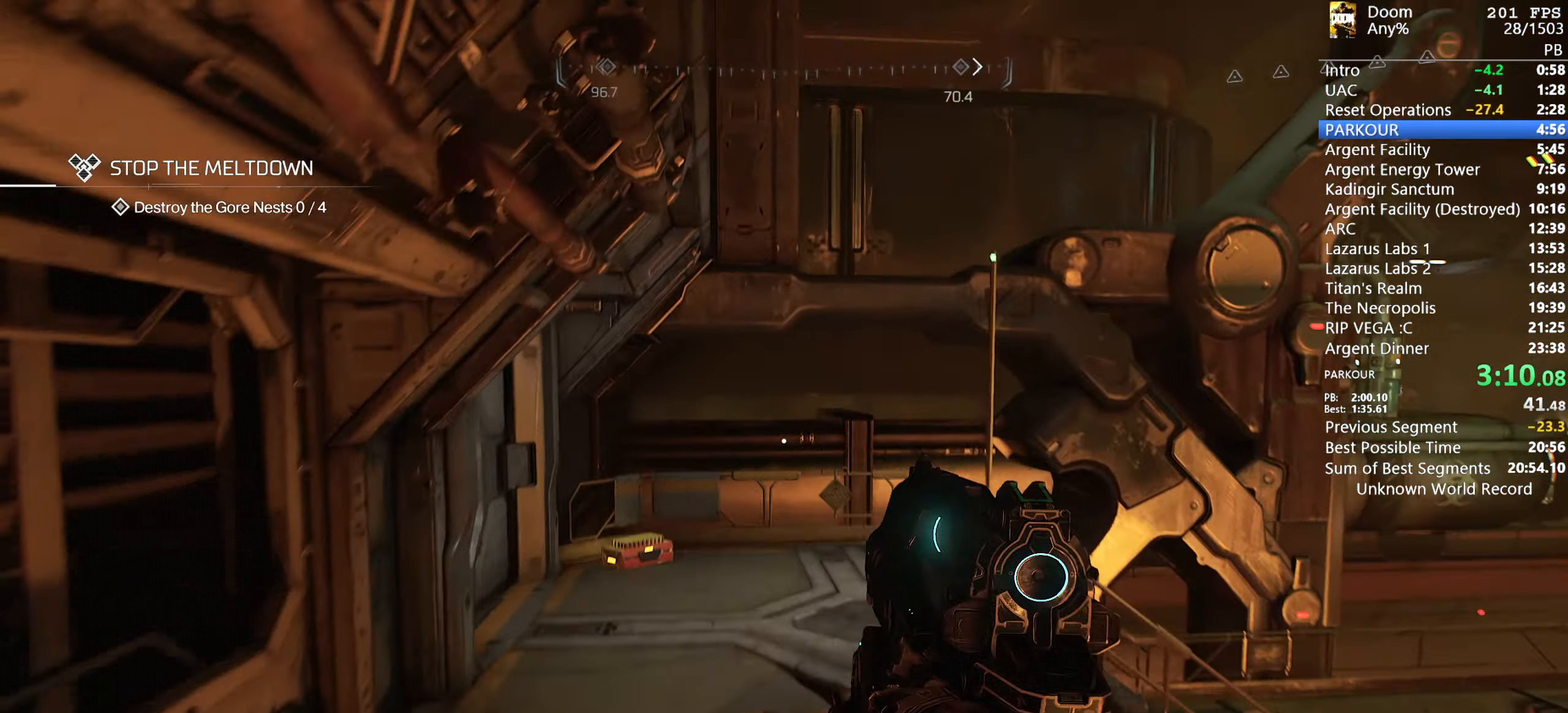
{"keys": ["w"], "mouse": [], "events": []}
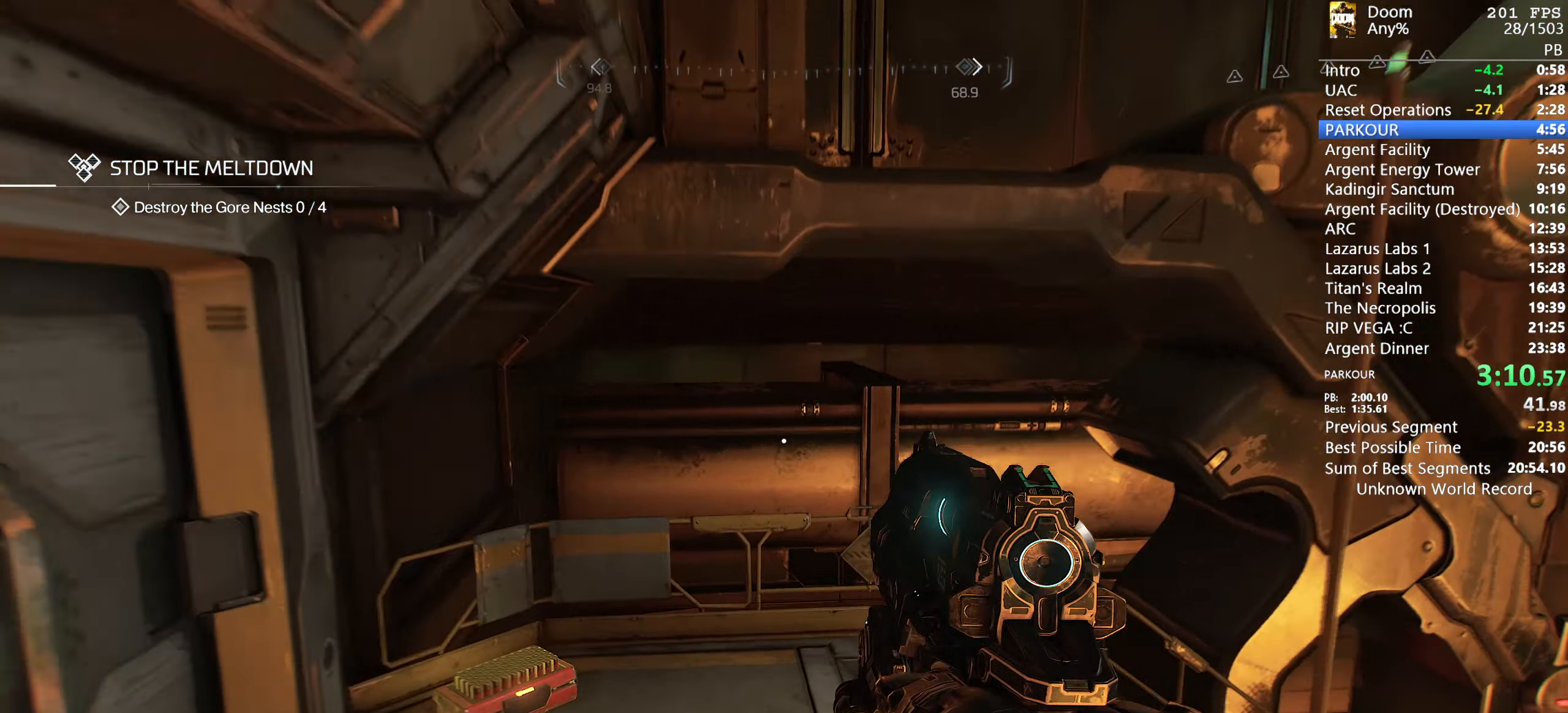
{"keys": ["w"], "mouse": [], "events": []}
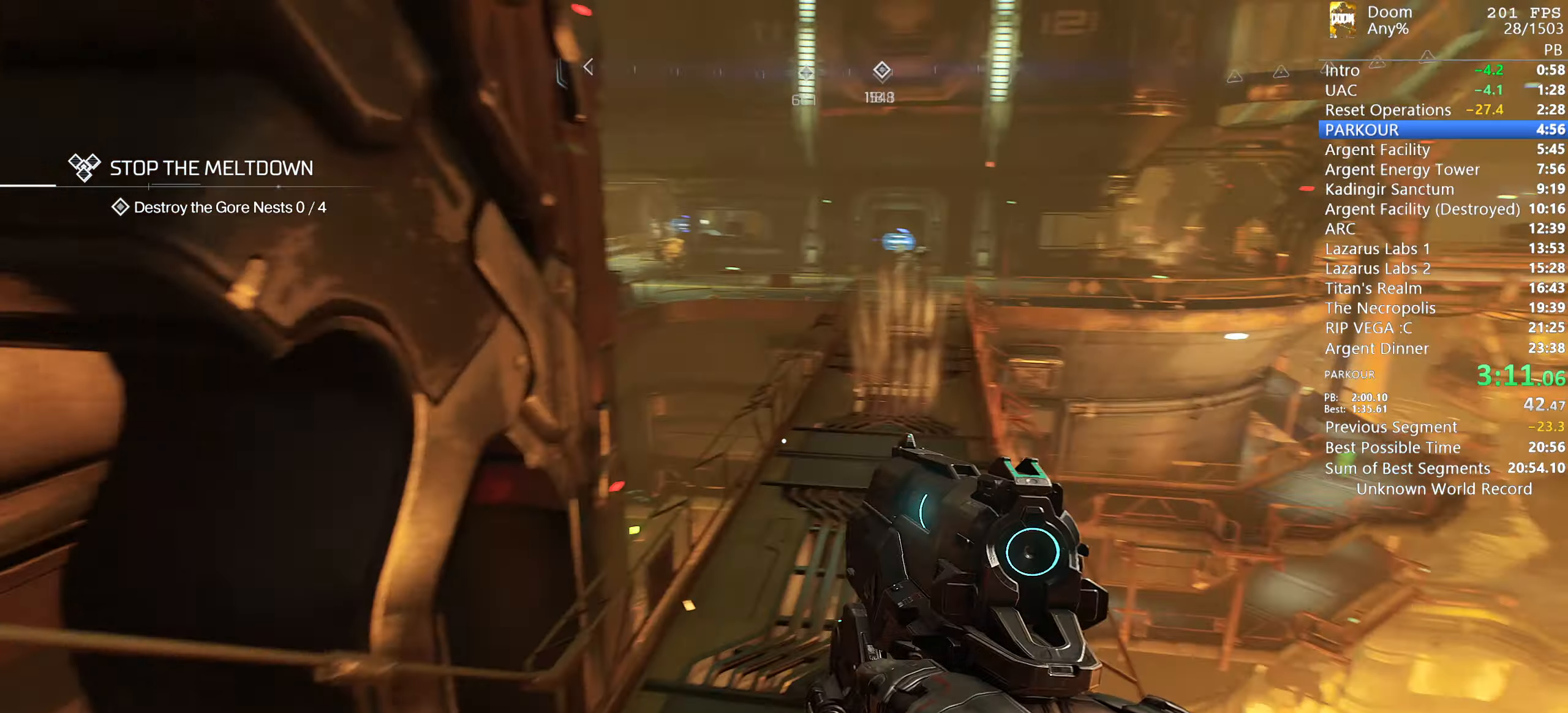
{"keys": ["d", "w"], "mouse": ["right"], "events": [[100, "space", "down"], [200, "space", "up"], [250, "d", "down"], [484, "mouse_right", "down"]]}
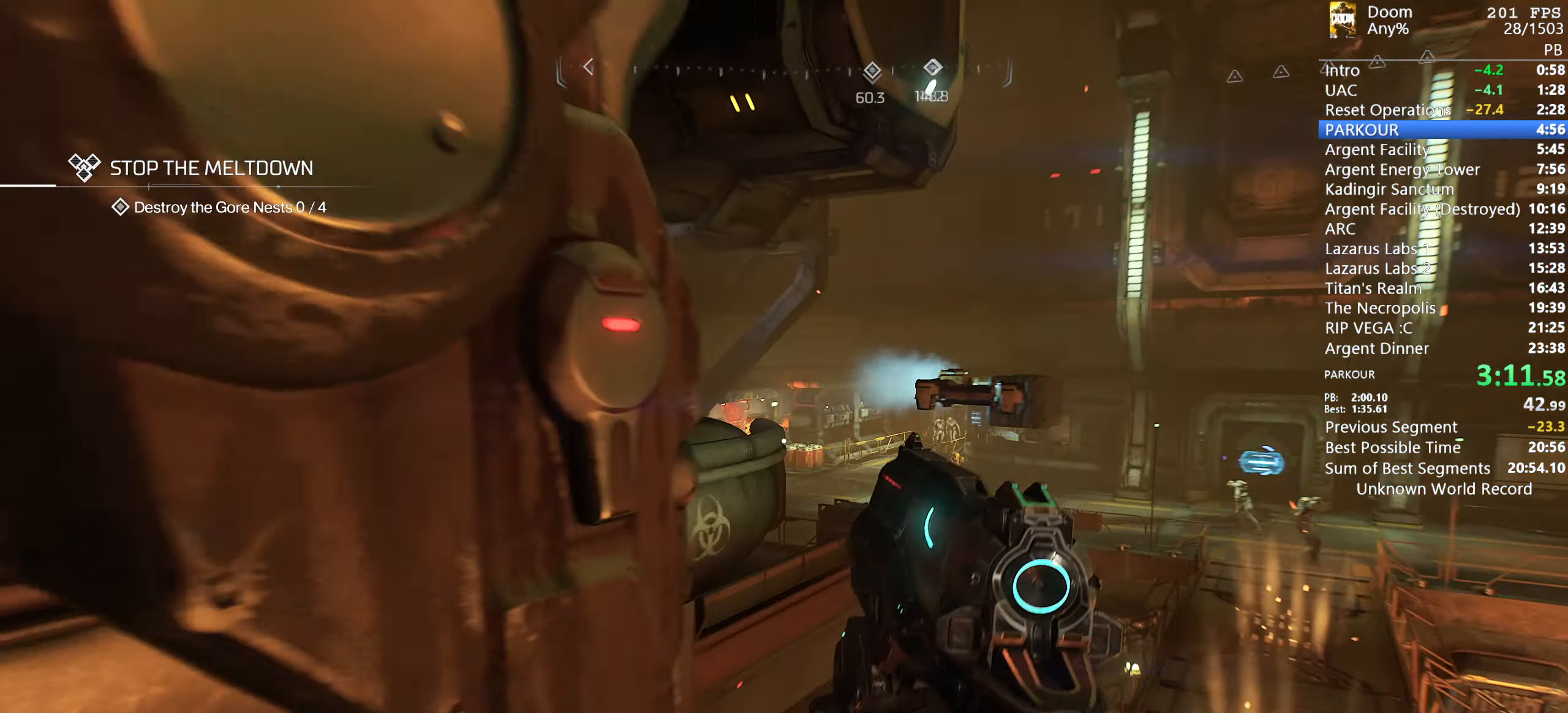
{"keys": ["w"], "mouse": [], "events": [[217, "mouse_left", "down"], [350, "d", "up"], [350, "mouse_left", "up"], [350, "mouse_right", "up"]]}
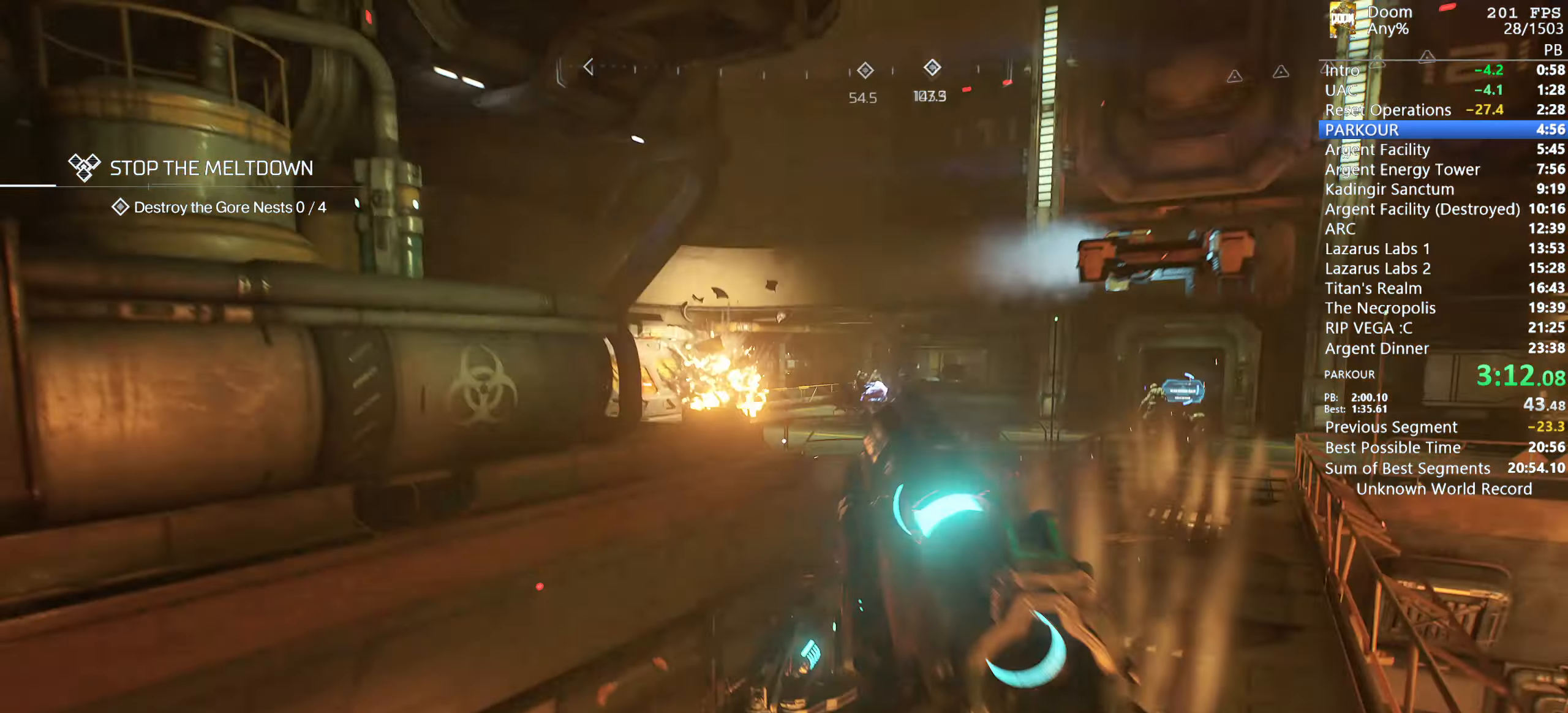
{"keys": ["w"], "mouse": [], "events": []}
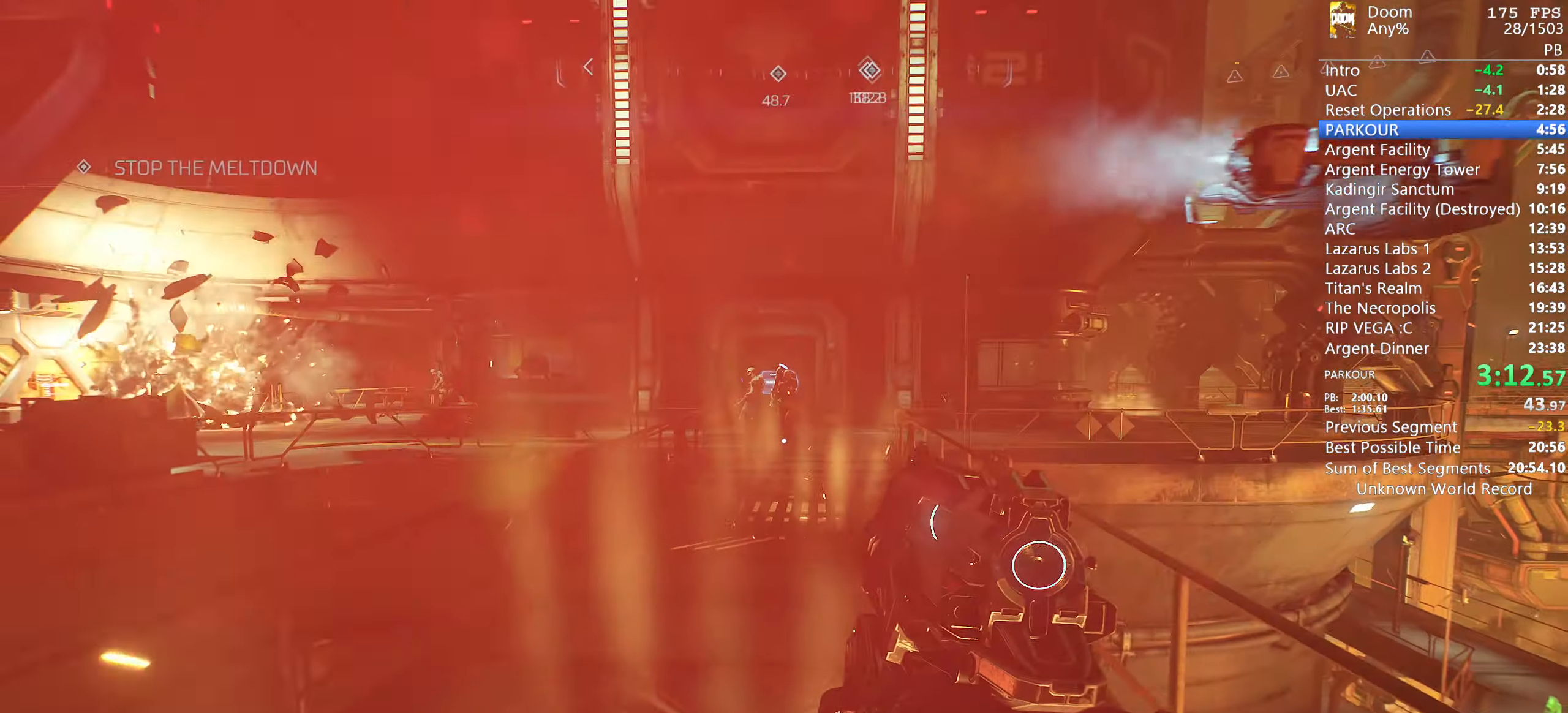
{"keys": ["w"], "mouse": ["left"], "events": [[484, "mouse_left", "down"]]}
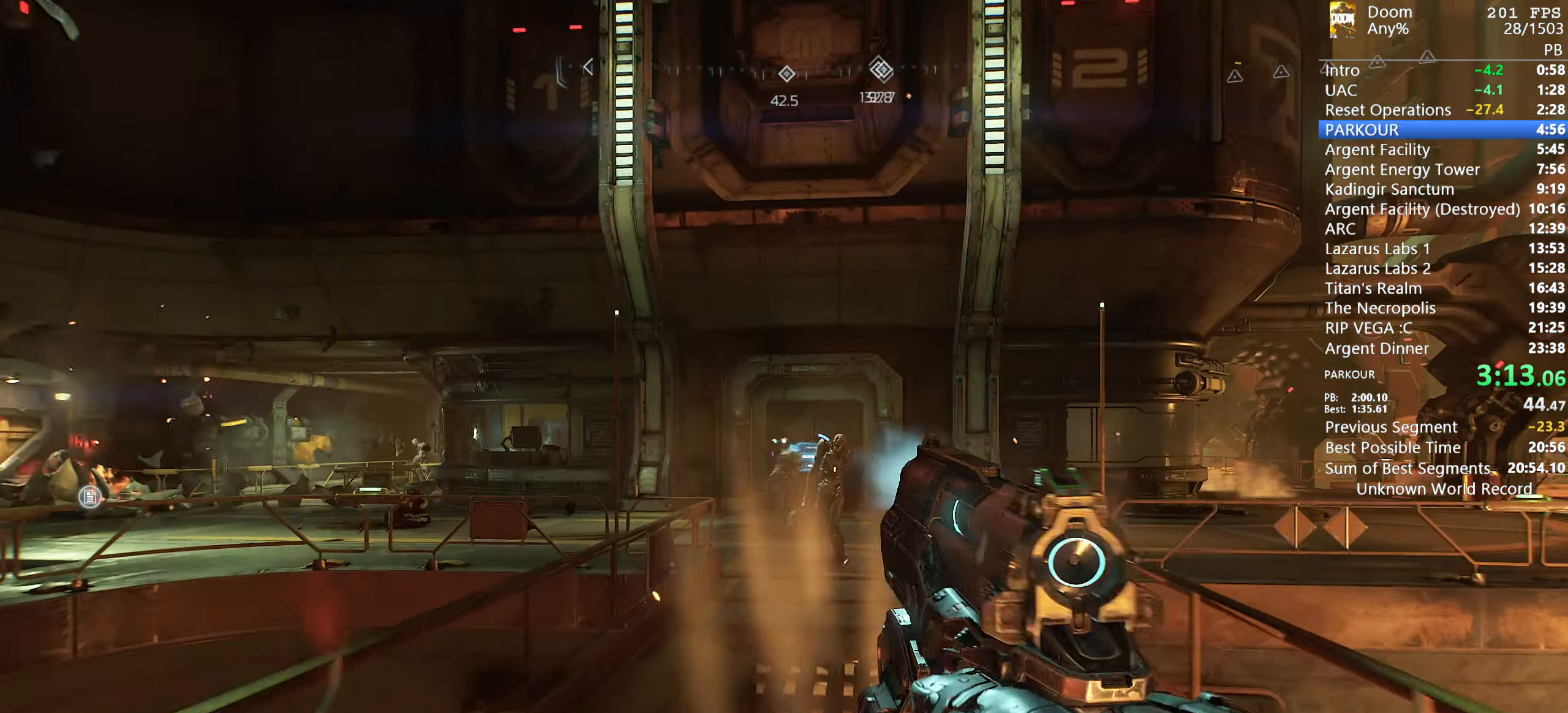
{"keys": ["w"], "mouse": [], "events": [[117, "mouse_left", "up"], [400, "mouse_left", "down"], [500, "mouse_left", "up"]]}
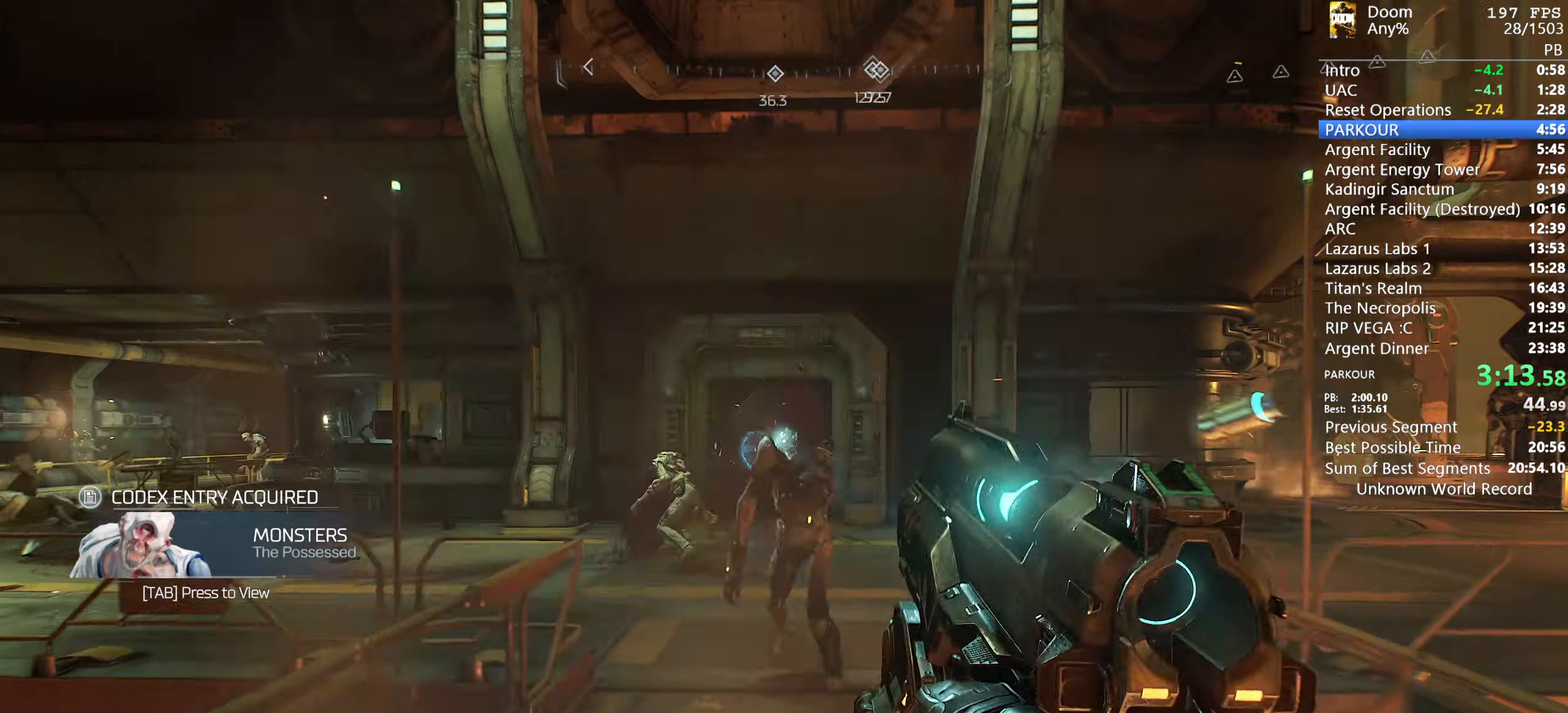
{"keys": ["w"], "mouse": [], "events": []}
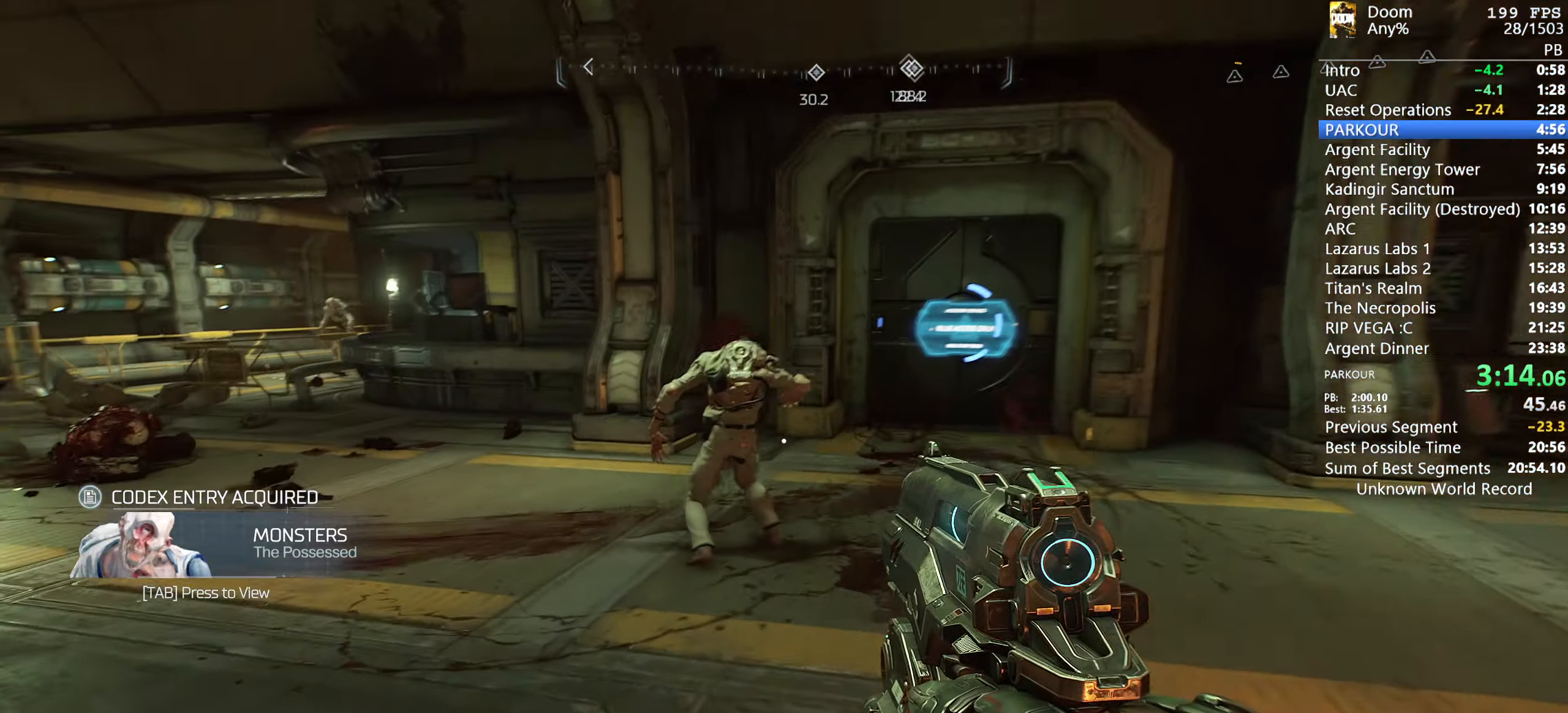
{"keys": ["w"], "mouse": [], "events": []}
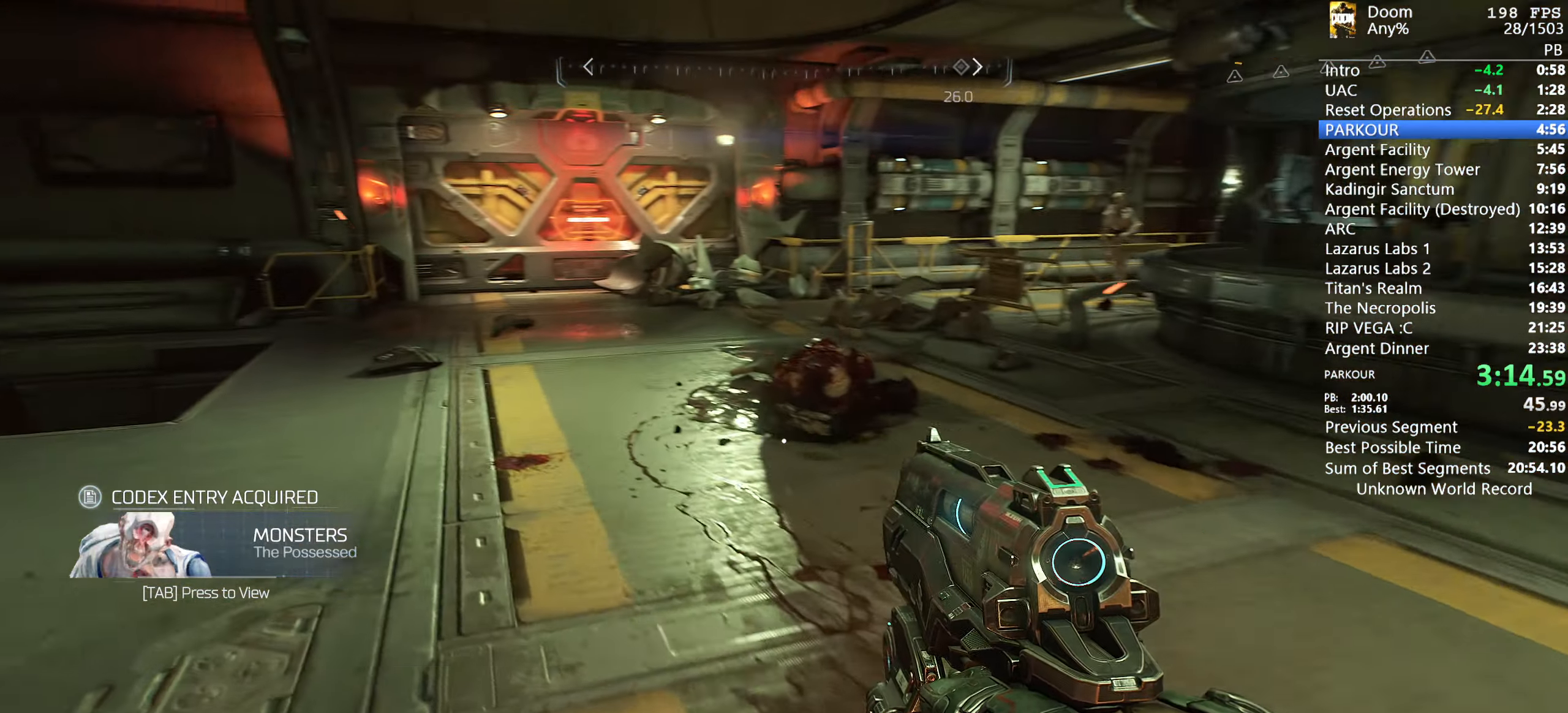
{"keys": ["w"], "mouse": [], "events": []}
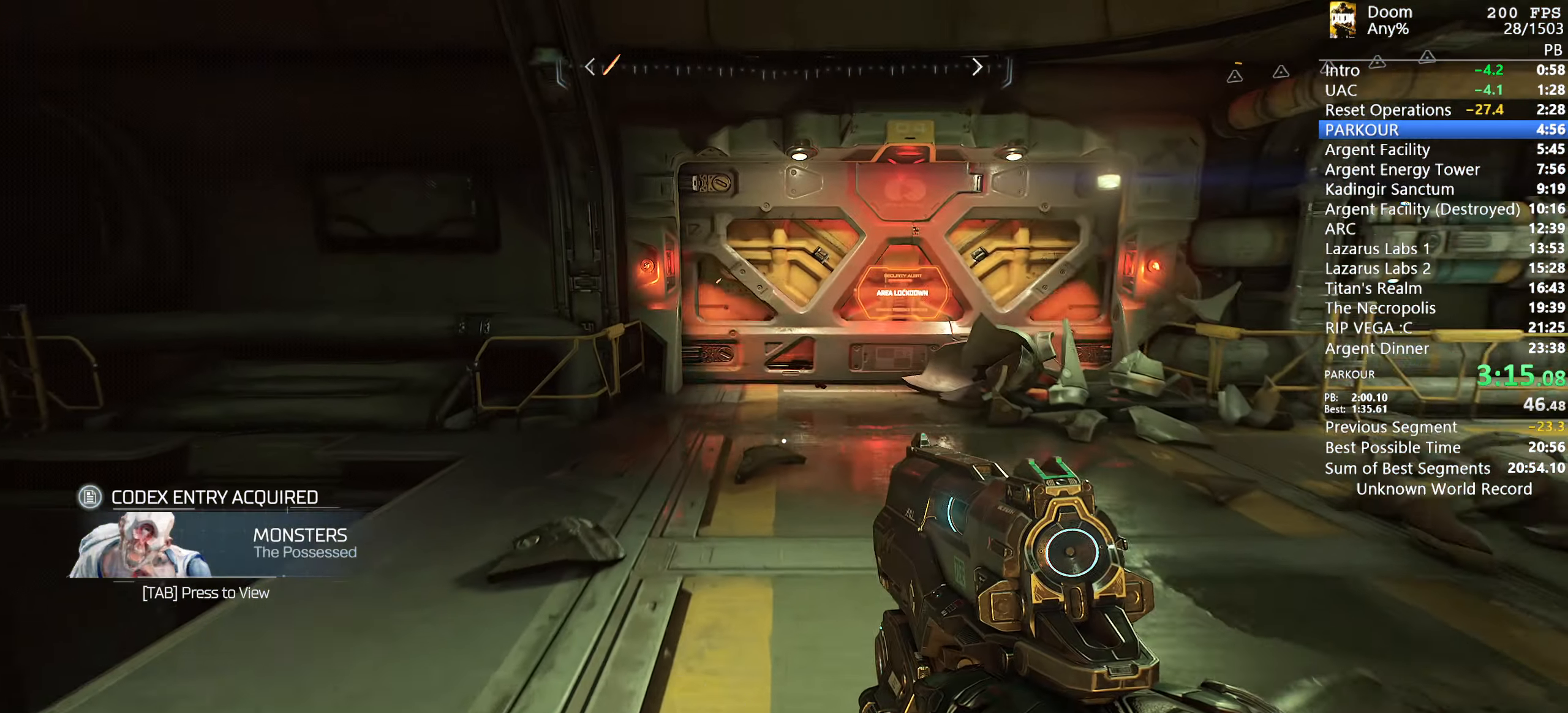
{"keys": ["w"], "mouse": [], "events": []}
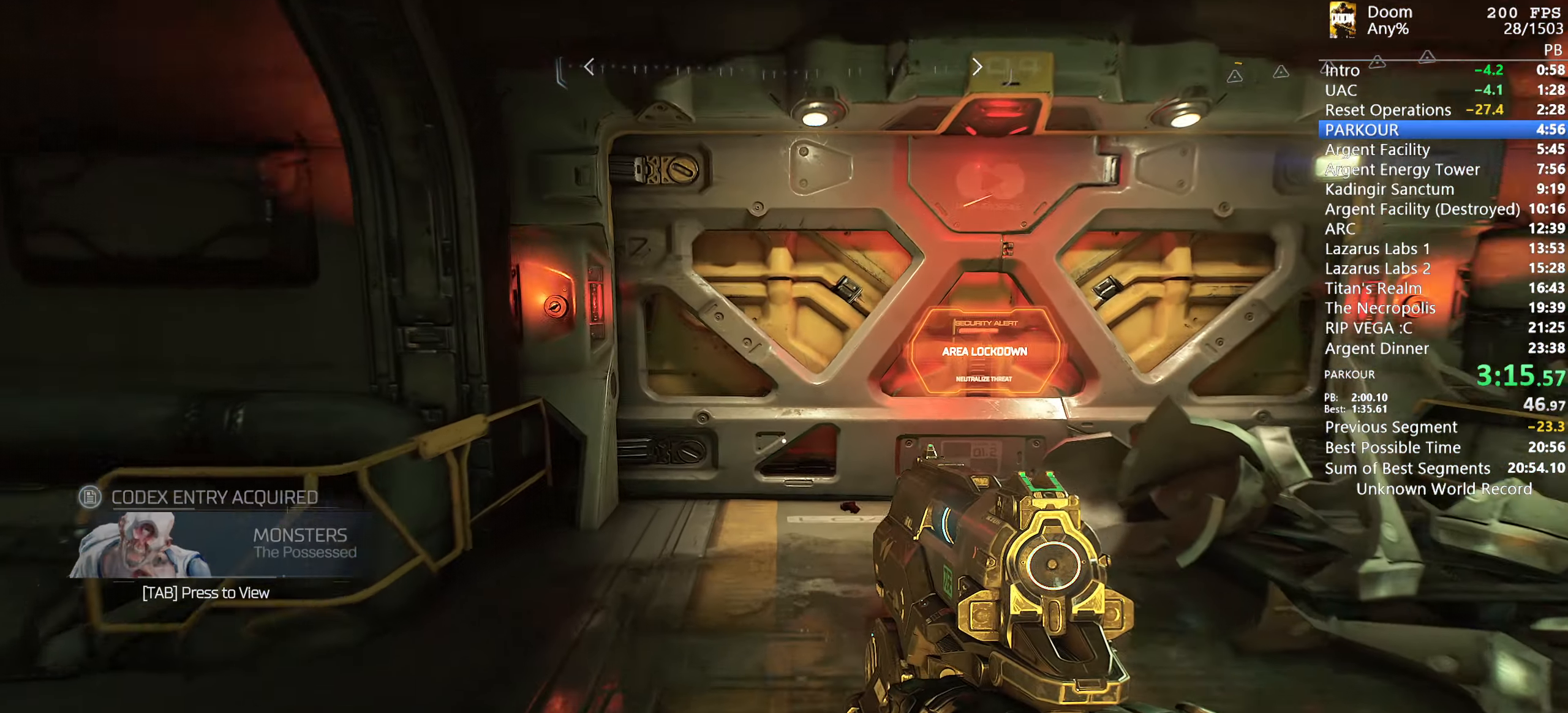
{"keys": ["w"], "mouse": [], "events": []}
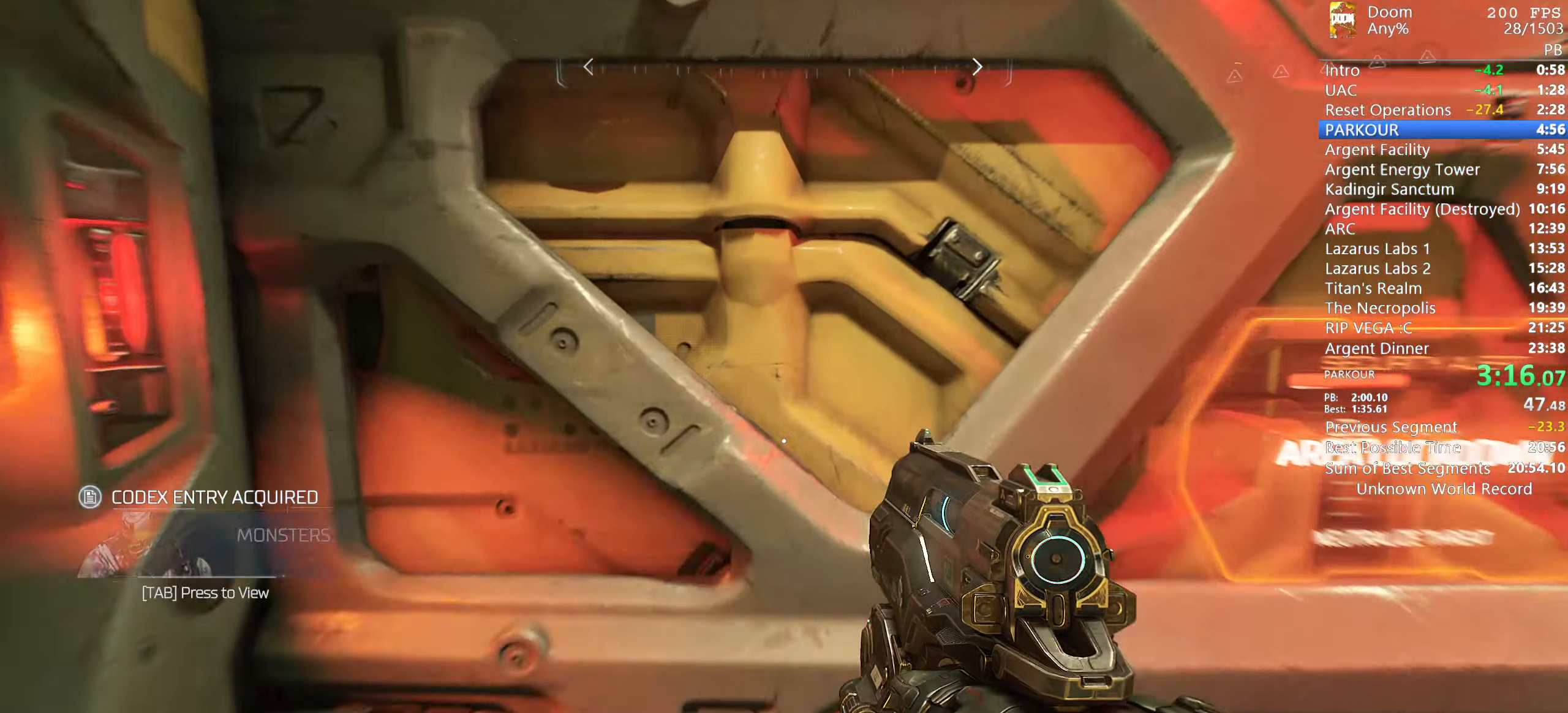
{"keys": [], "mouse": [], "events": [[216, "w", "up"]]}
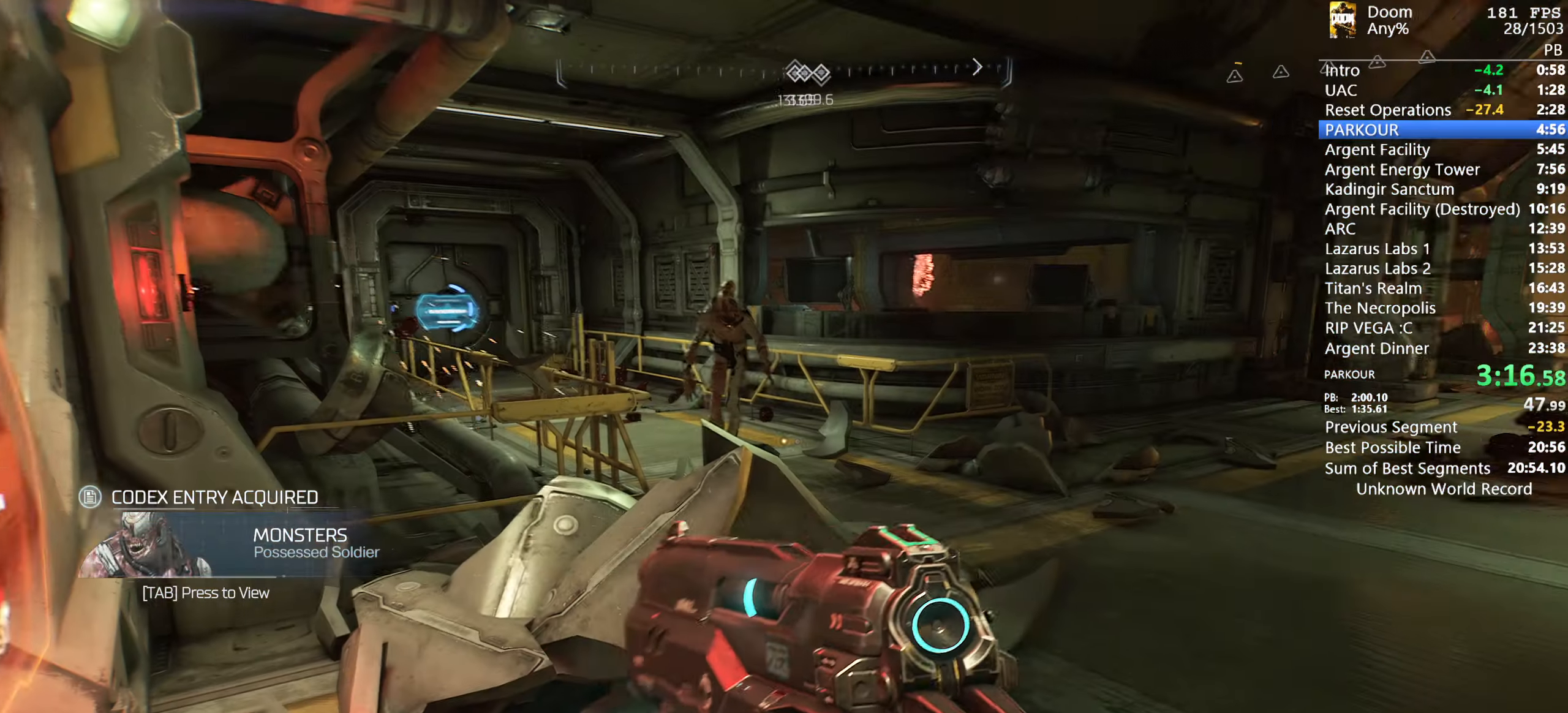
{"keys": [], "mouse": [], "events": []}
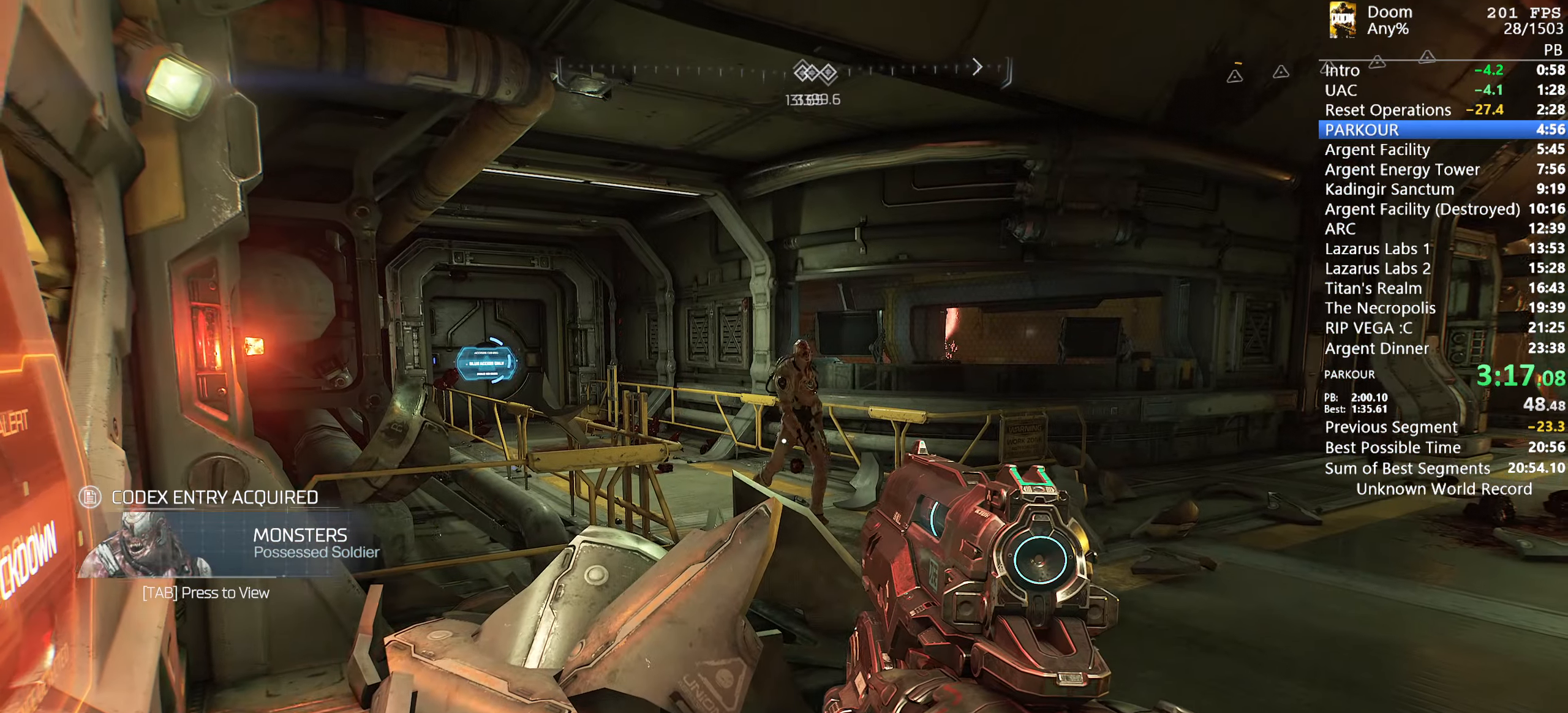
{"keys": [], "mouse": [], "events": [[200, "mouse_left", "down"], [350, "mouse_left", "up"]]}
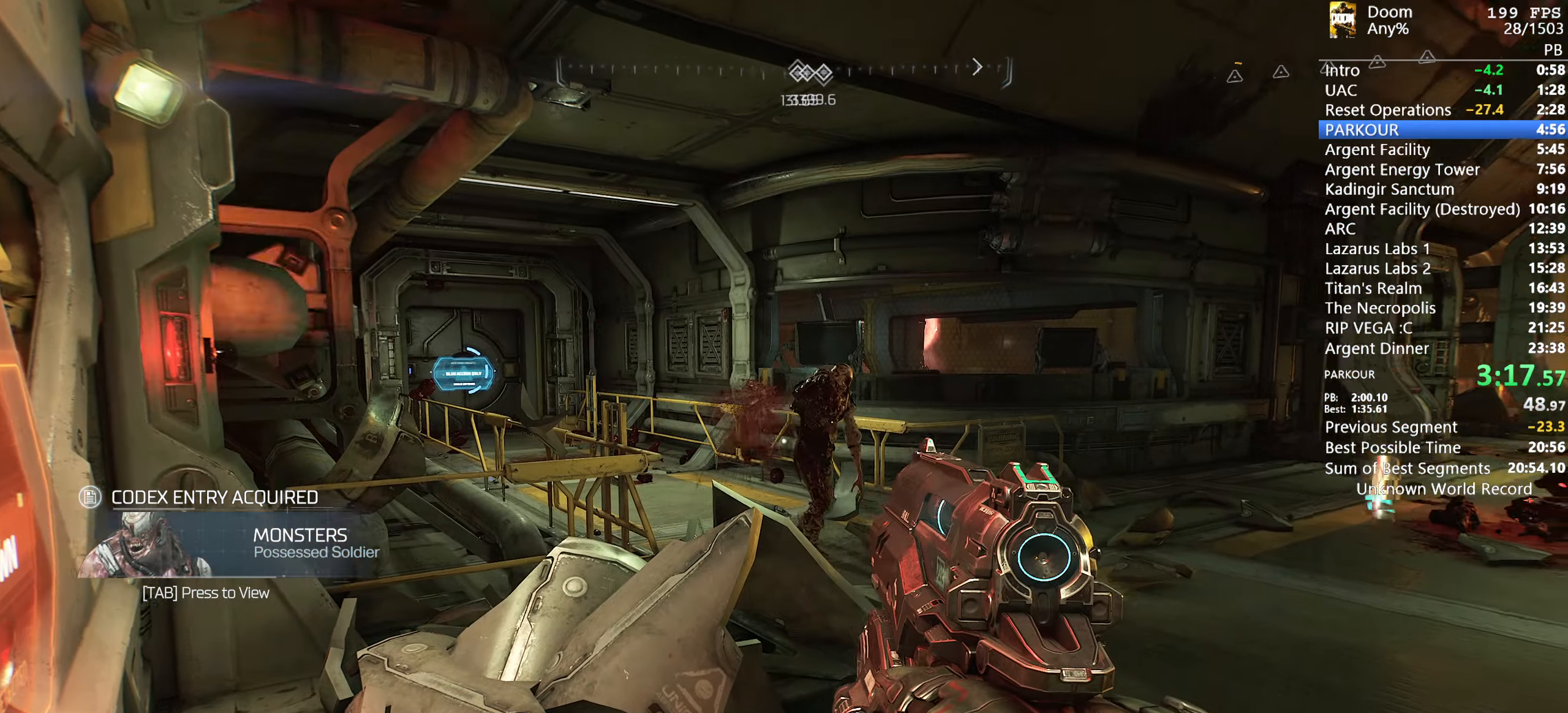
{"keys": [], "mouse": [], "events": [[350, "mouse_left", "down"], [500, "mouse_left", "up"]]}
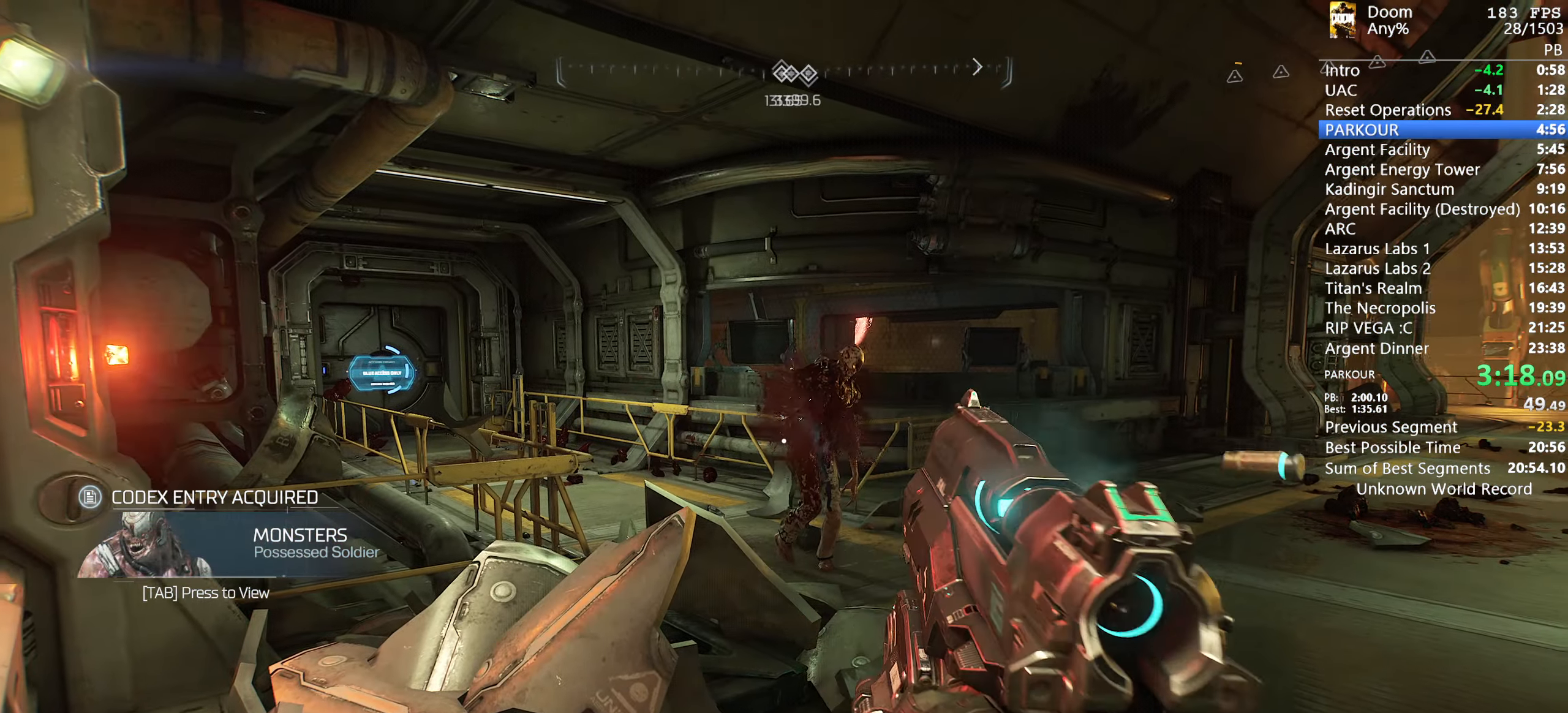
{"keys": [], "mouse": [], "events": []}